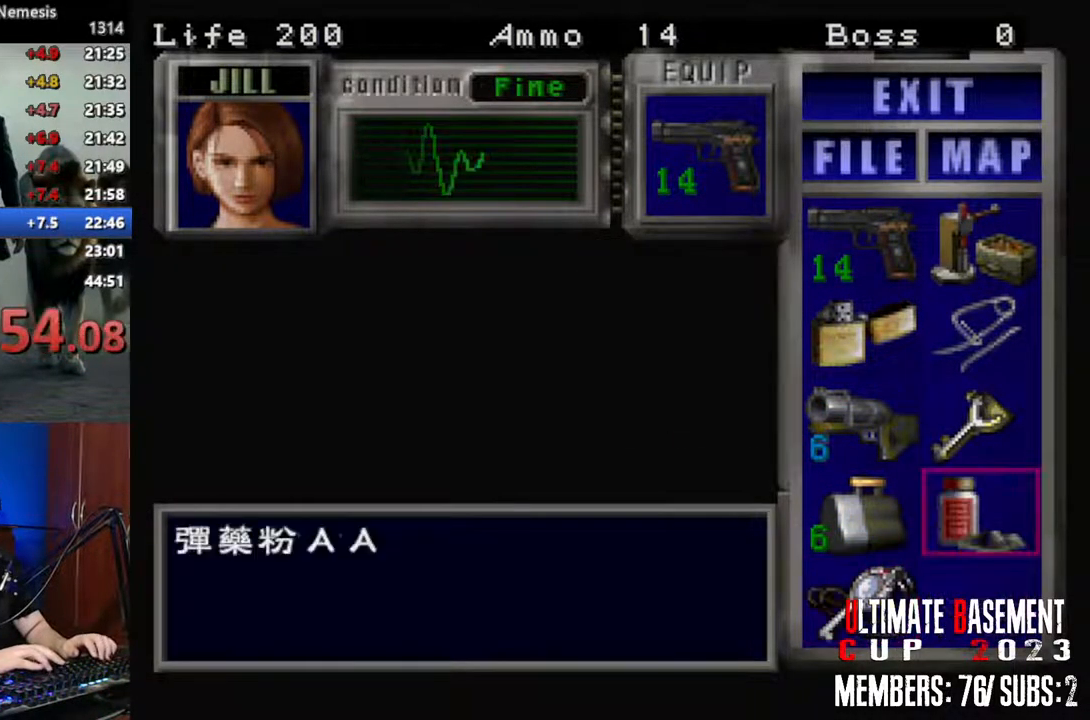
Gameplay with keyboard; each line is a JSON object with the keys held at the frame after it. "events" lists presses ("down") and releases ("up") of "a", "d", "k", "l", "o", "q", "s", "shift", "space" and "w" between this image and that frame as [ms after this image, input, new state], when the widget could be followed in between. No other keys are recorded. Mouse input is not recorded. Not read: other_keys.
{"keys": ["a"], "events": [[100, "s", "down"], [233, "s", "up"], [433, "a", "down"]]}
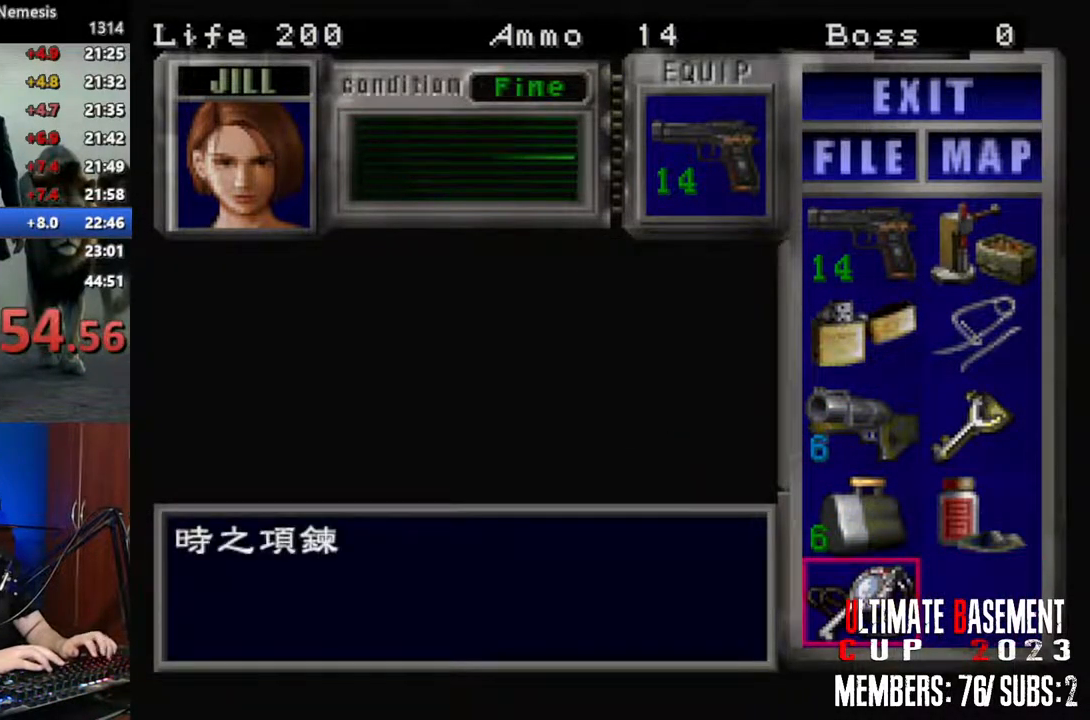
{"keys": ["d"], "events": [[16, "a", "up"], [200, "s", "down"], [350, "s", "up"], [400, "d", "down"]]}
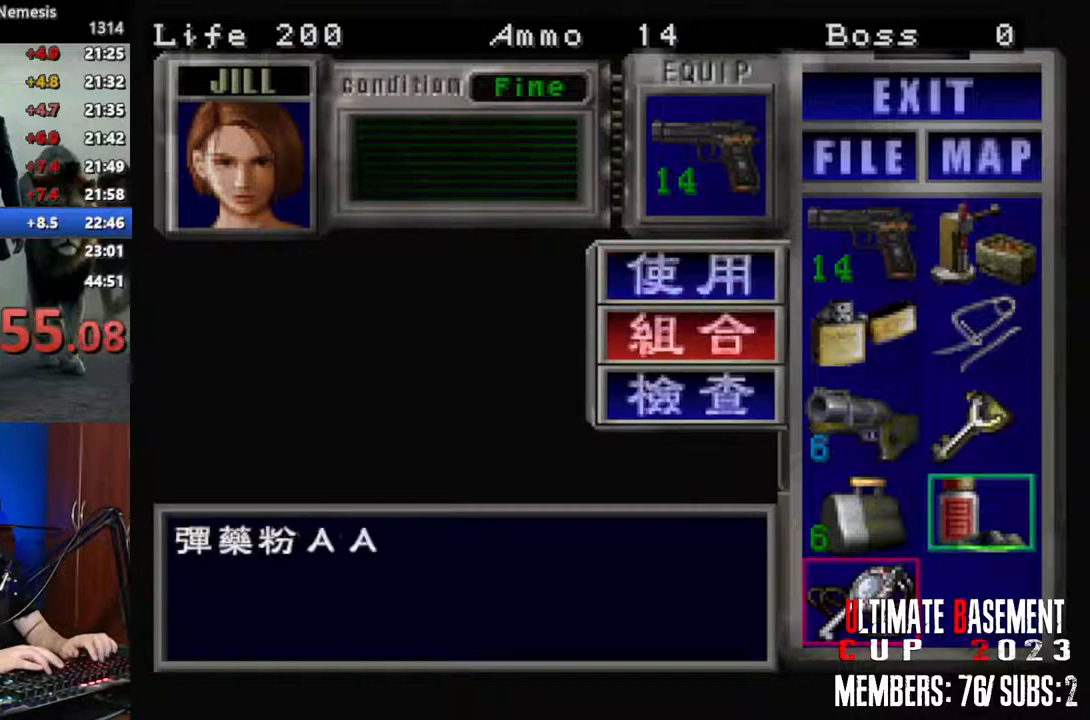
{"keys": [], "events": [[33, "d", "up"], [33, "w", "down"], [83, "w", "up"], [183, "w", "down"], [266, "w", "up"]]}
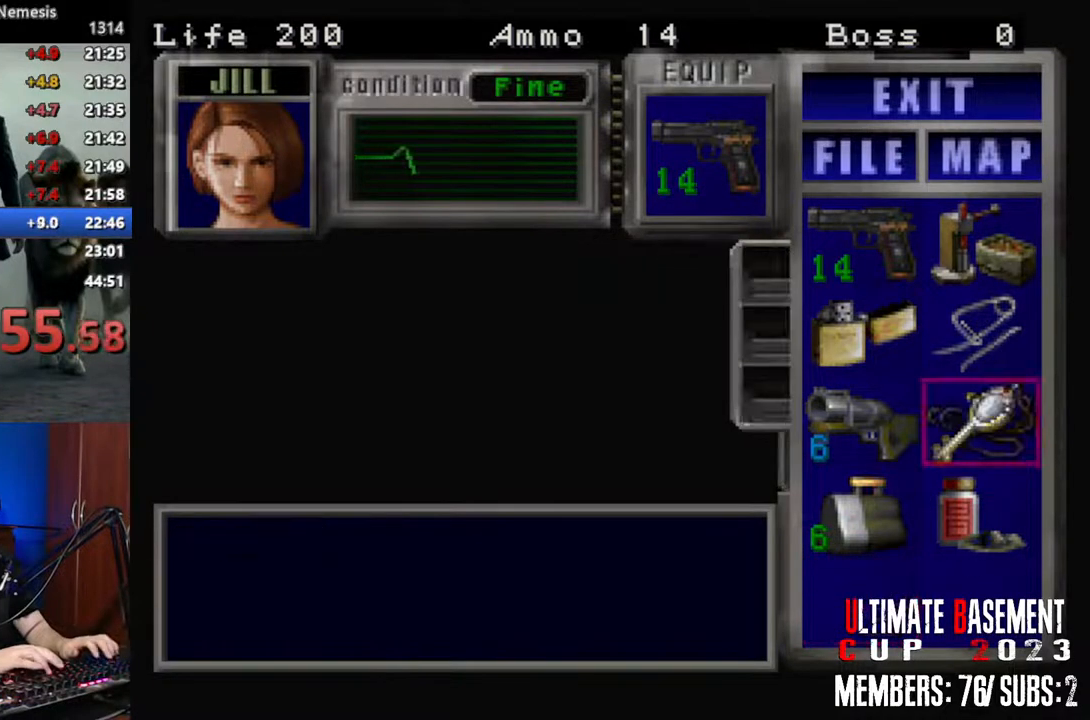
{"keys": ["s"], "events": [[200, "s", "down"], [283, "s", "up"], [466, "s", "down"]]}
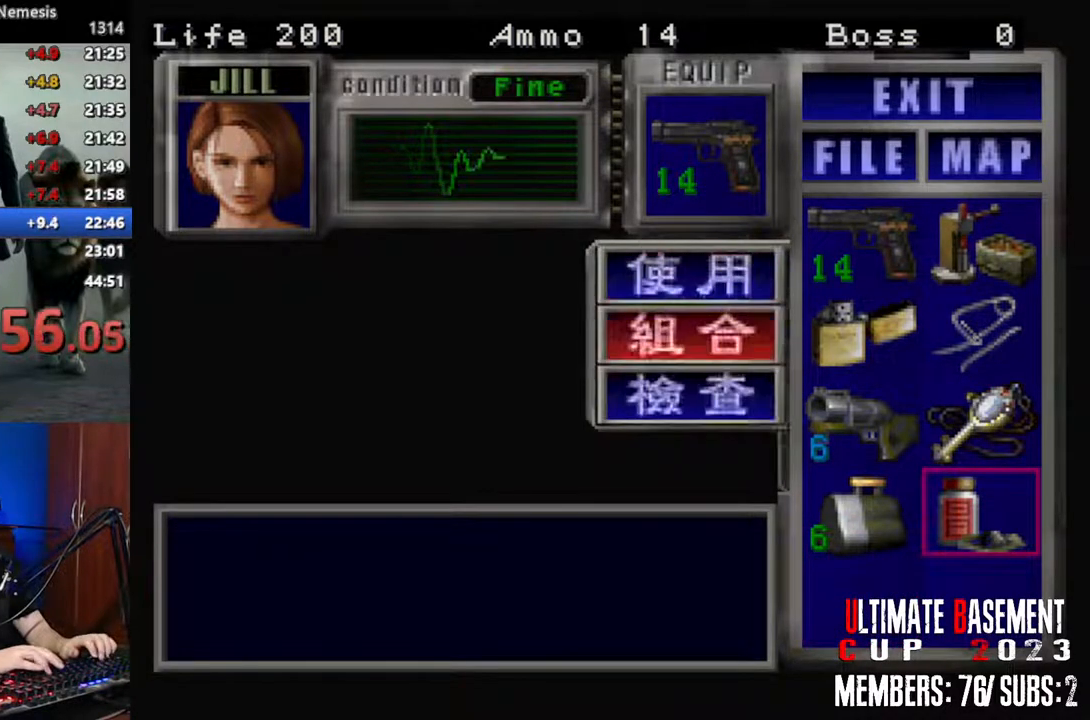
{"keys": [], "events": [[116, "s", "up"], [200, "a", "down"], [300, "a", "up"]]}
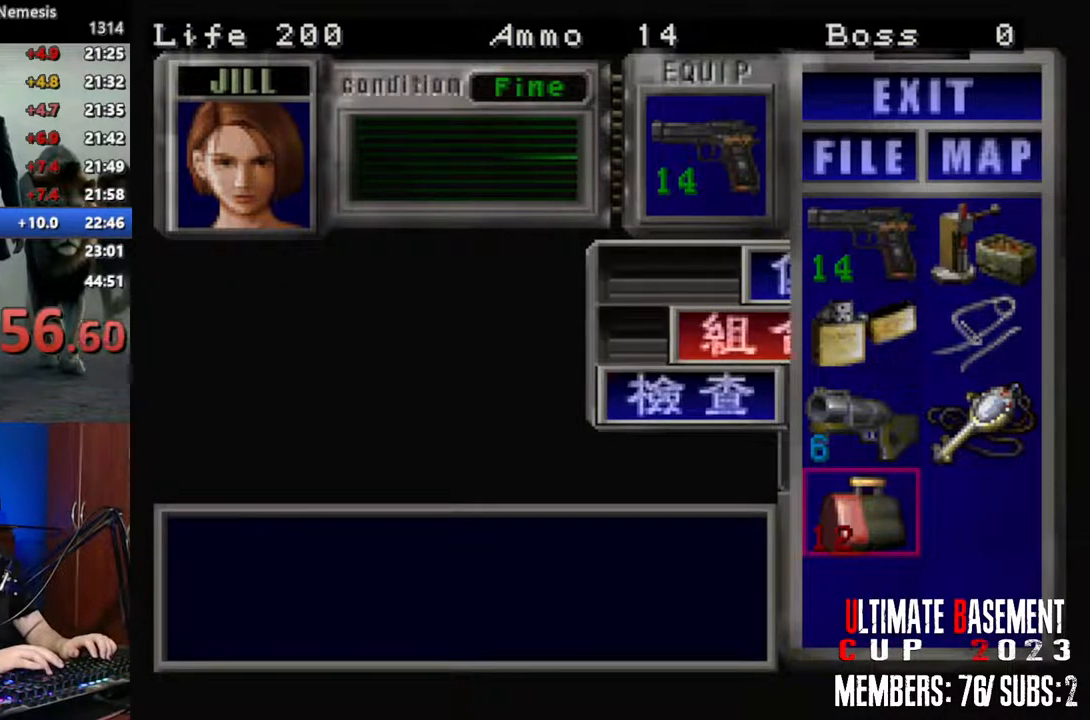
{"keys": [], "events": [[266, "shift", "down"], [450, "shift", "up"]]}
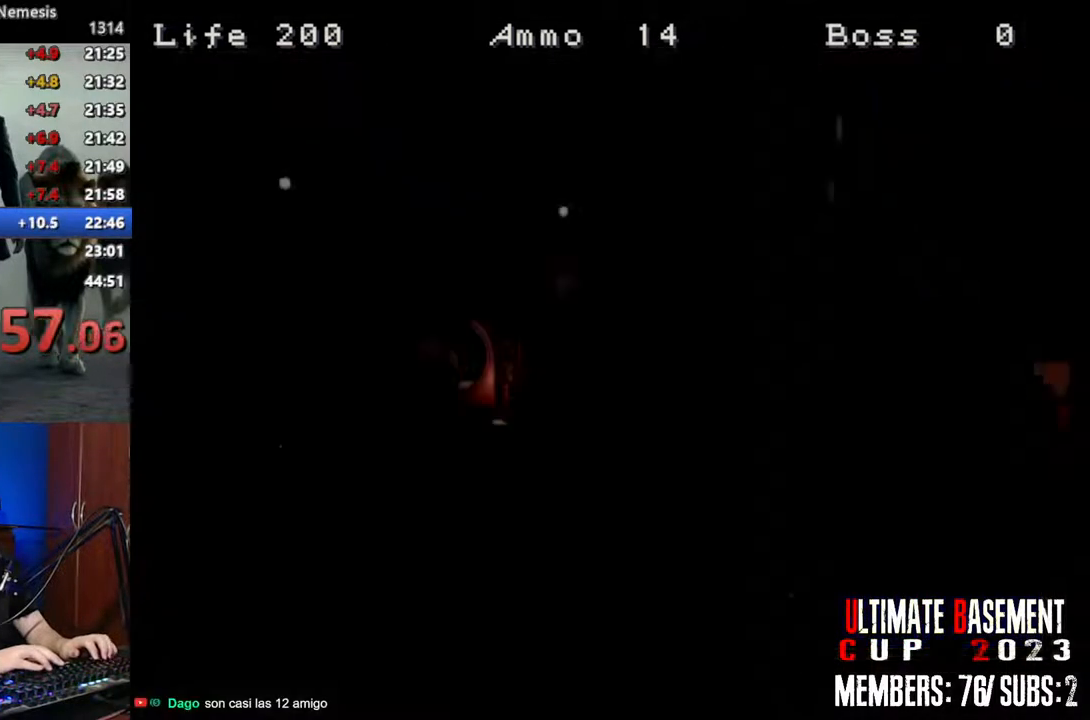
{"keys": ["shift", "w"], "events": [[100, "s", "down"], [200, "shift", "down"], [283, "s", "up"], [433, "w", "down"]]}
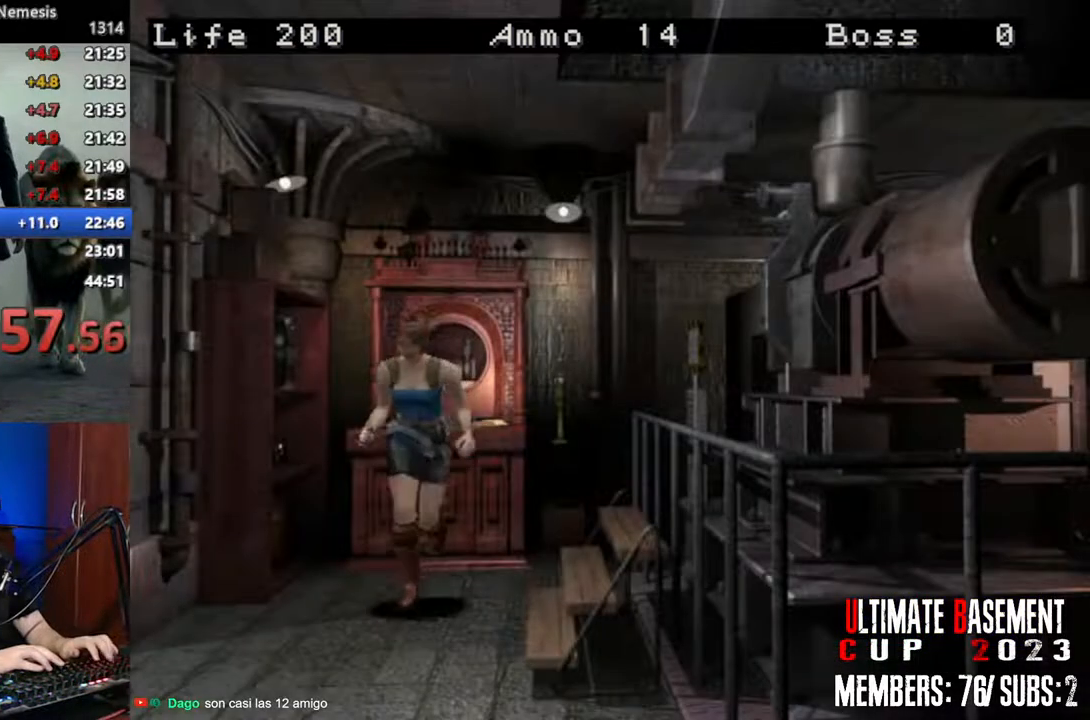
{"keys": ["d", "shift"], "events": [[66, "d", "down"], [483, "w", "up"]]}
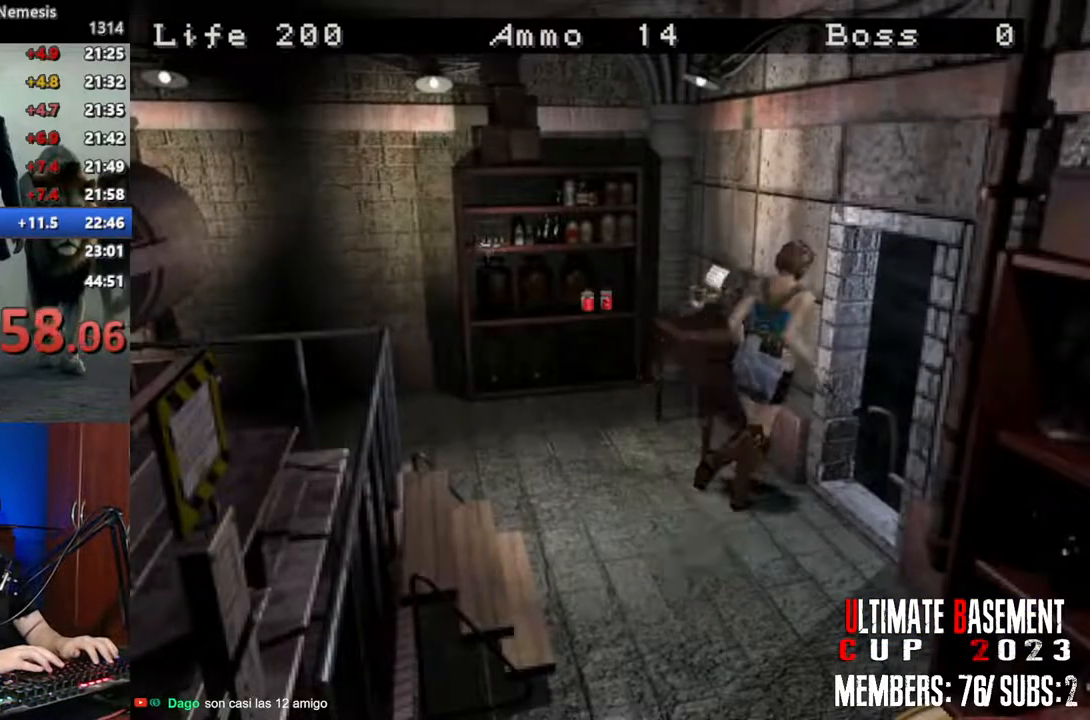
{"keys": ["q", "shift", "w"], "events": [[133, "w", "down"], [216, "d", "up"], [316, "q", "down"], [416, "q", "up"], [500, "q", "down"]]}
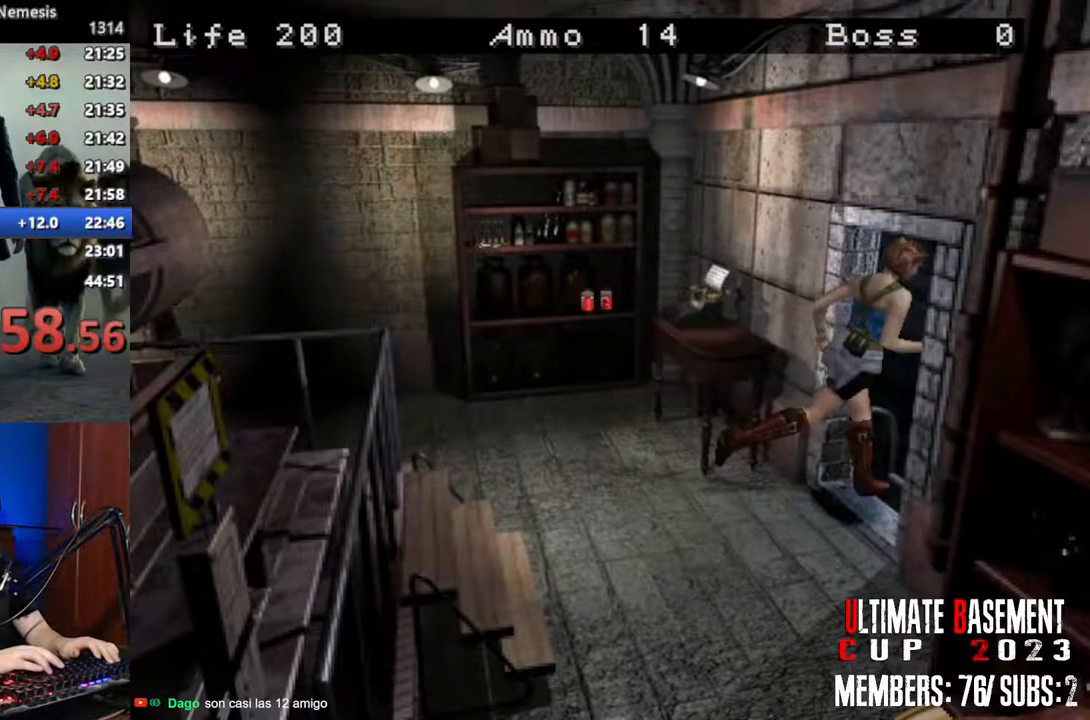
{"keys": ["q", "shift"], "events": [[100, "q", "up"], [200, "q", "down"], [233, "w", "up"], [283, "q", "up"], [333, "q", "down"], [383, "q", "up"], [466, "q", "down"]]}
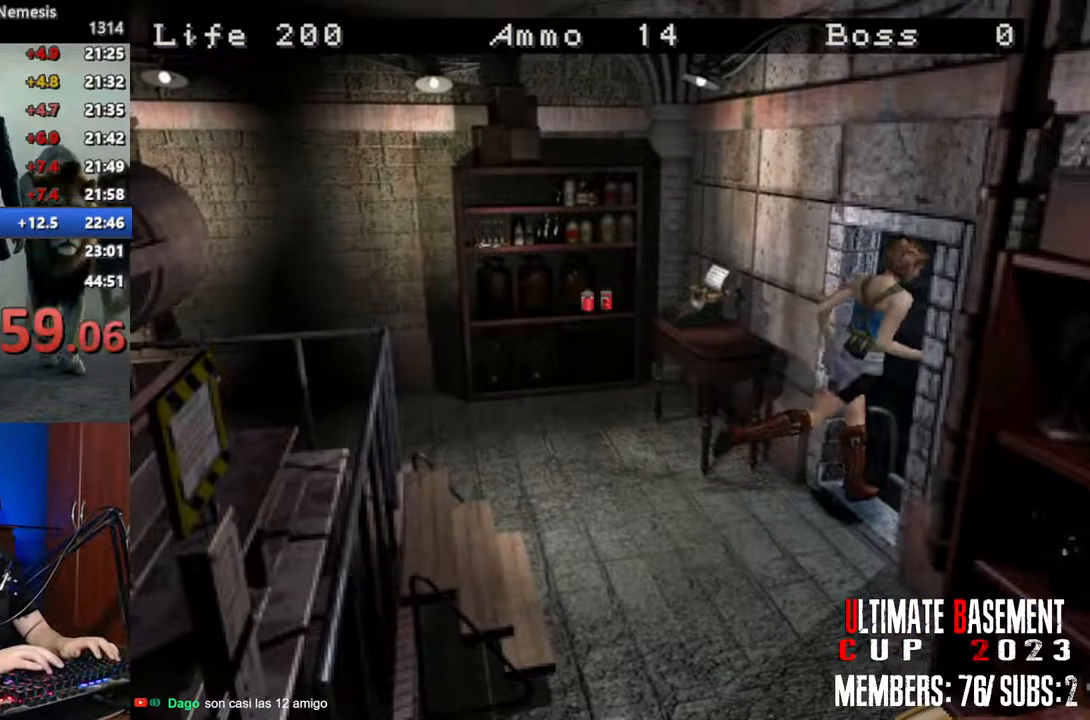
{"keys": ["d", "shift", "w"], "events": [[66, "q", "up"], [166, "q", "down"], [250, "q", "up"], [400, "d", "down"], [483, "w", "down"]]}
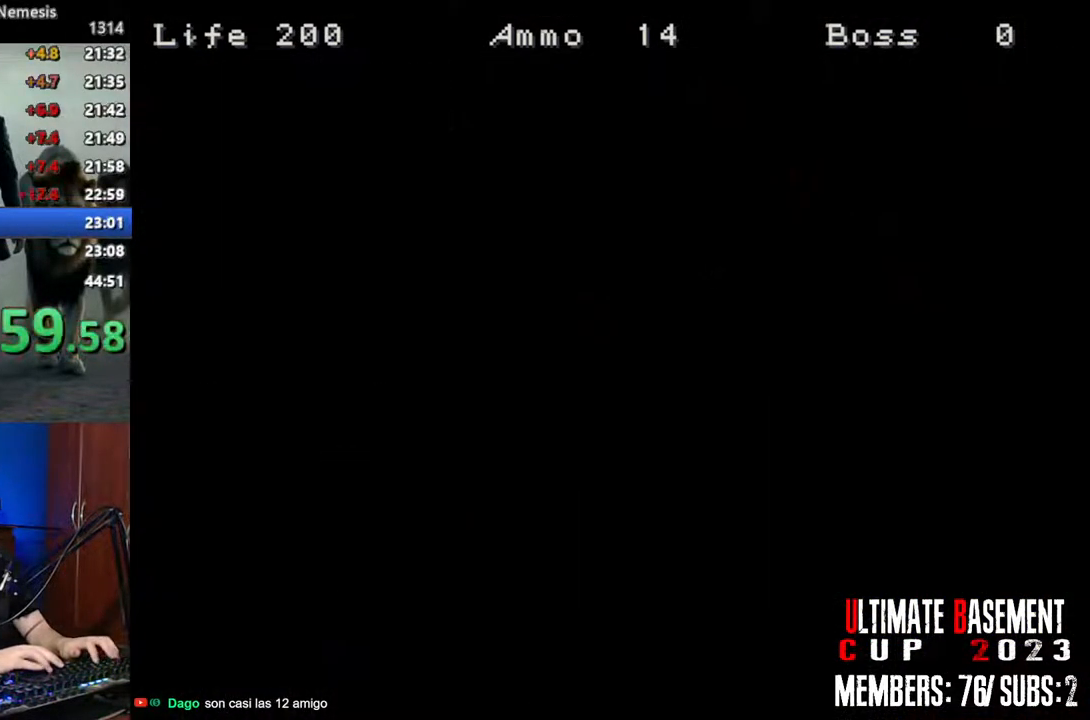
{"keys": ["d", "shift", "w"], "events": []}
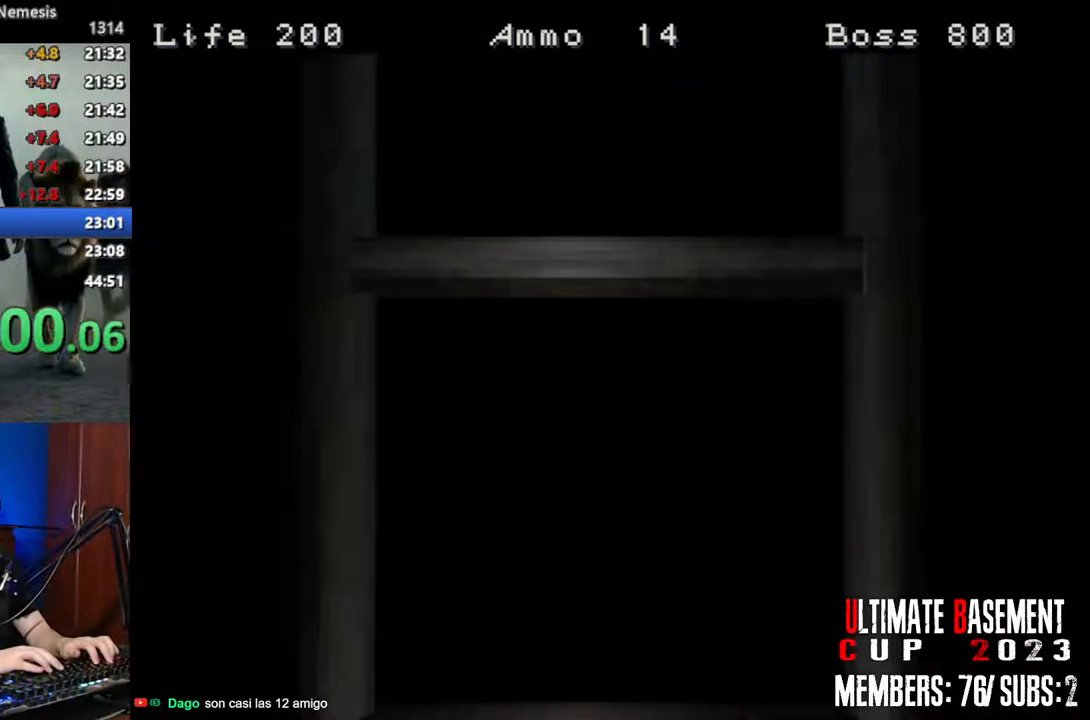
{"keys": ["d", "shift", "w"], "events": [[233, "space", "down"], [333, "space", "up"]]}
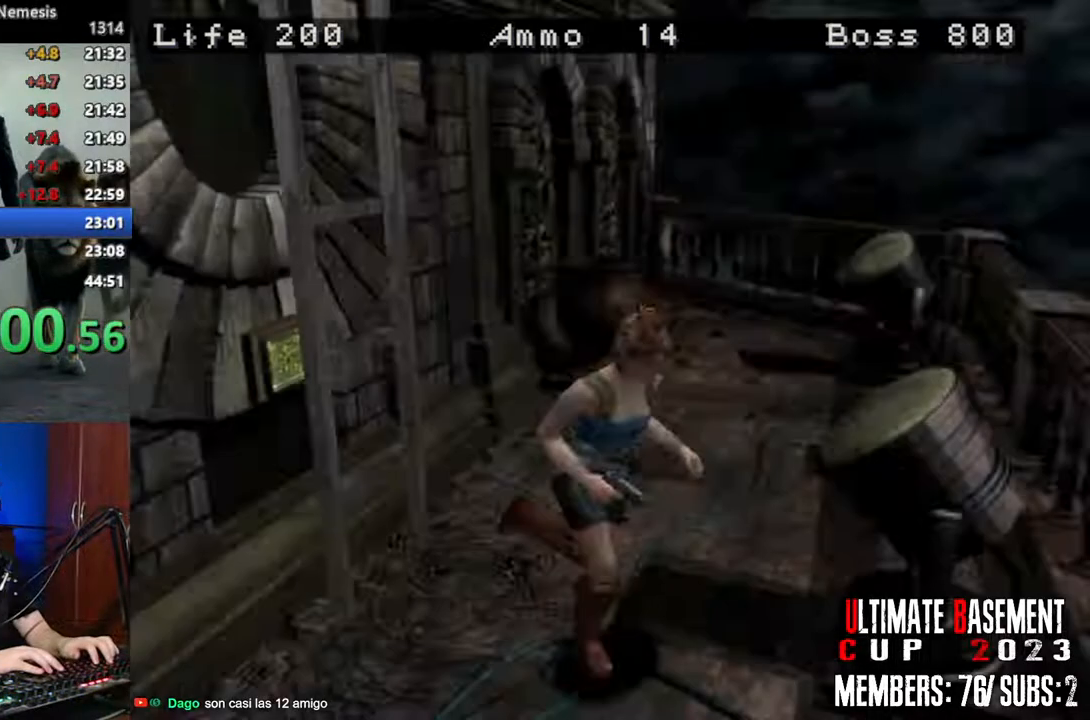
{"keys": ["shift", "w"], "events": [[450, "d", "up"]]}
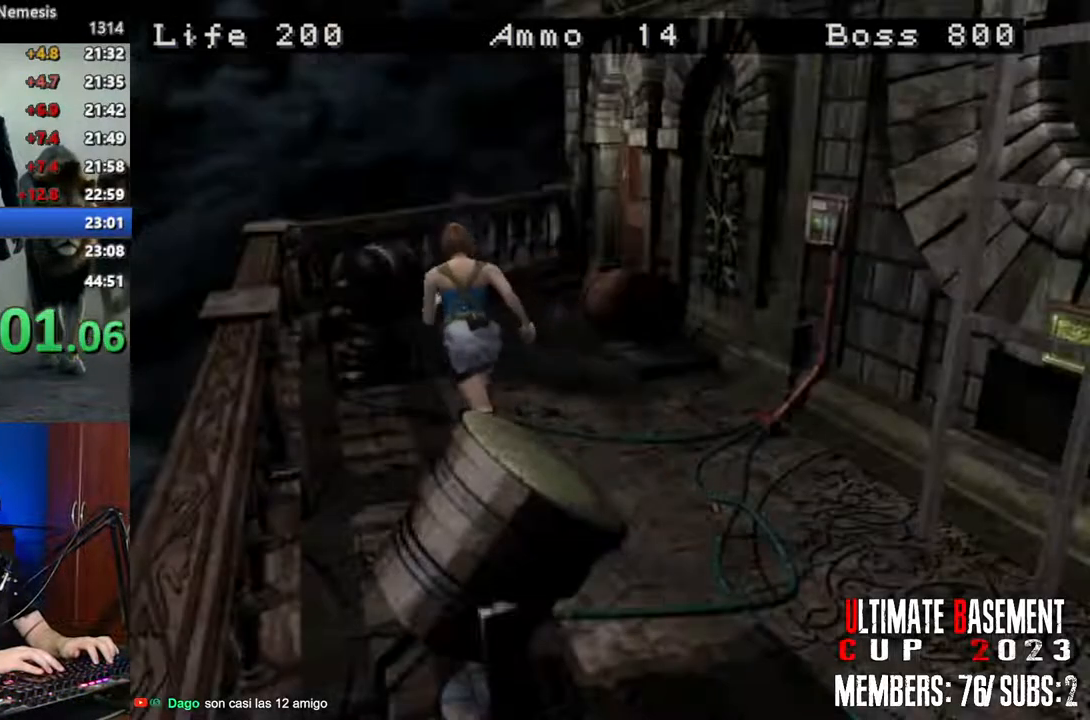
{"keys": ["d", "shift", "w"], "events": [[133, "d", "down"], [216, "d", "up"], [450, "d", "down"]]}
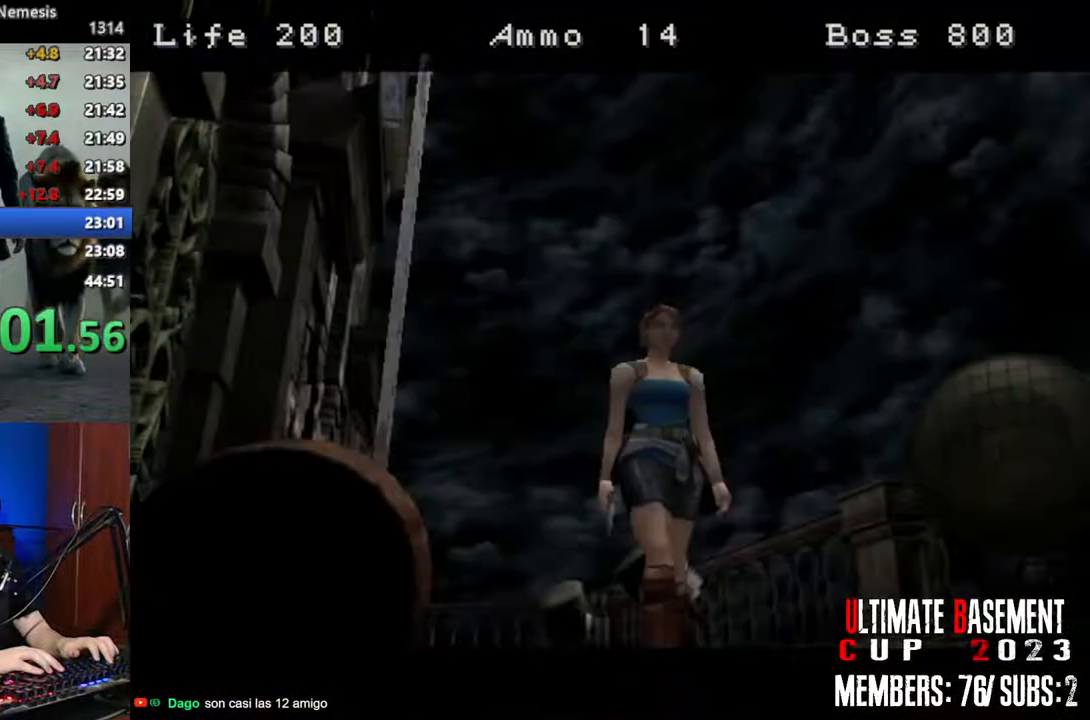
{"keys": [], "events": [[150, "d", "up"], [383, "w", "up"], [466, "shift", "up"]]}